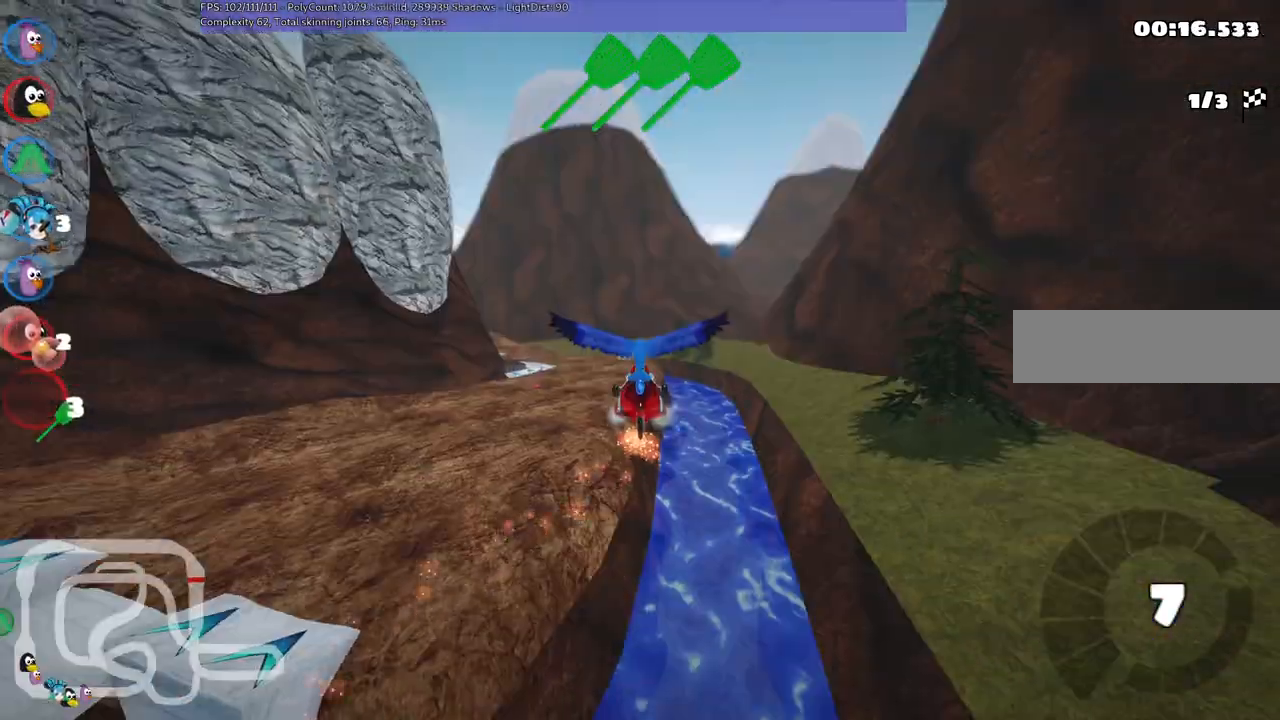
Gameplay with keyboard; each line is a JSON object with the keys held at the frame after it. "events" lists presses ("down") and releases ("up") of ".", "/", "alt_r", "b", "c", "comma", "ctrl_r", "d", "down", "f", "g", "h", "j", "k", "l", "left", "m", "n", "quote", "return", "right", "semicolon", "shift_r", "space", "super", "up" and "v" between this image and that frame as [ms after this image, input, new state], when the widget could be followed in between. No other keys are recorded. Mouse input is not recorded.
{"keys": ["up"], "events": [[67, "h", "up"]]}
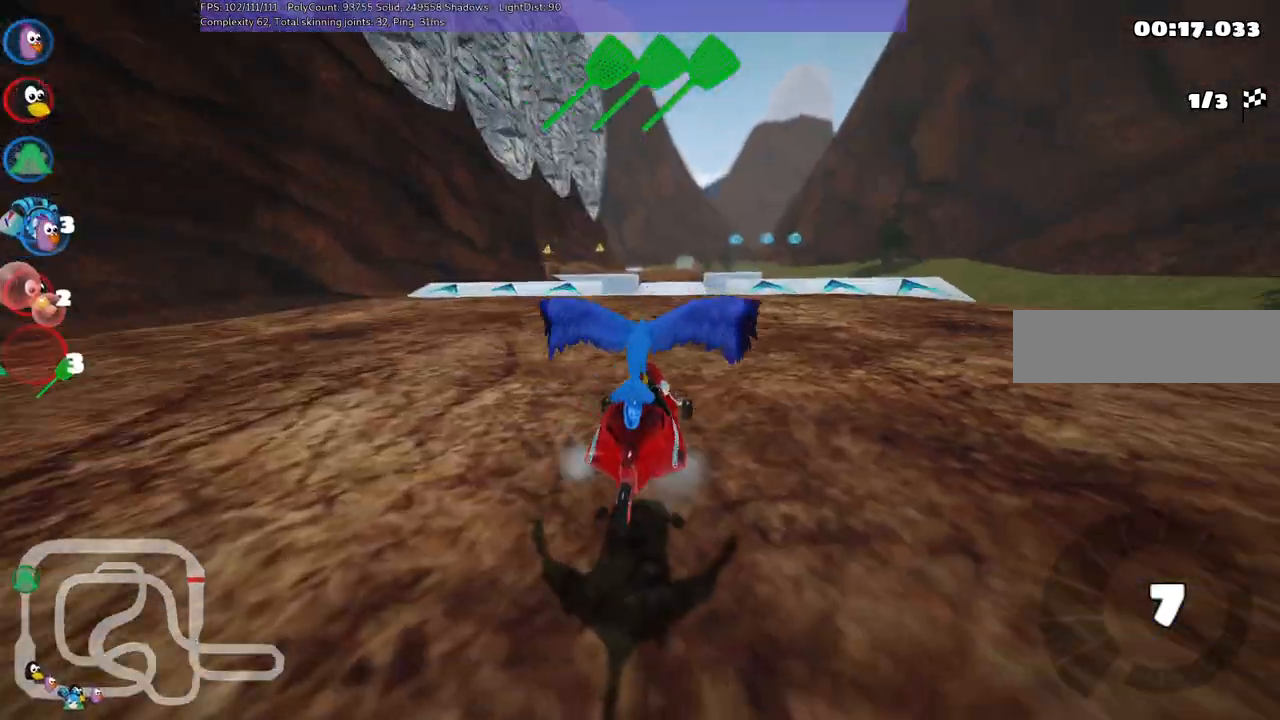
{"keys": ["up"], "events": []}
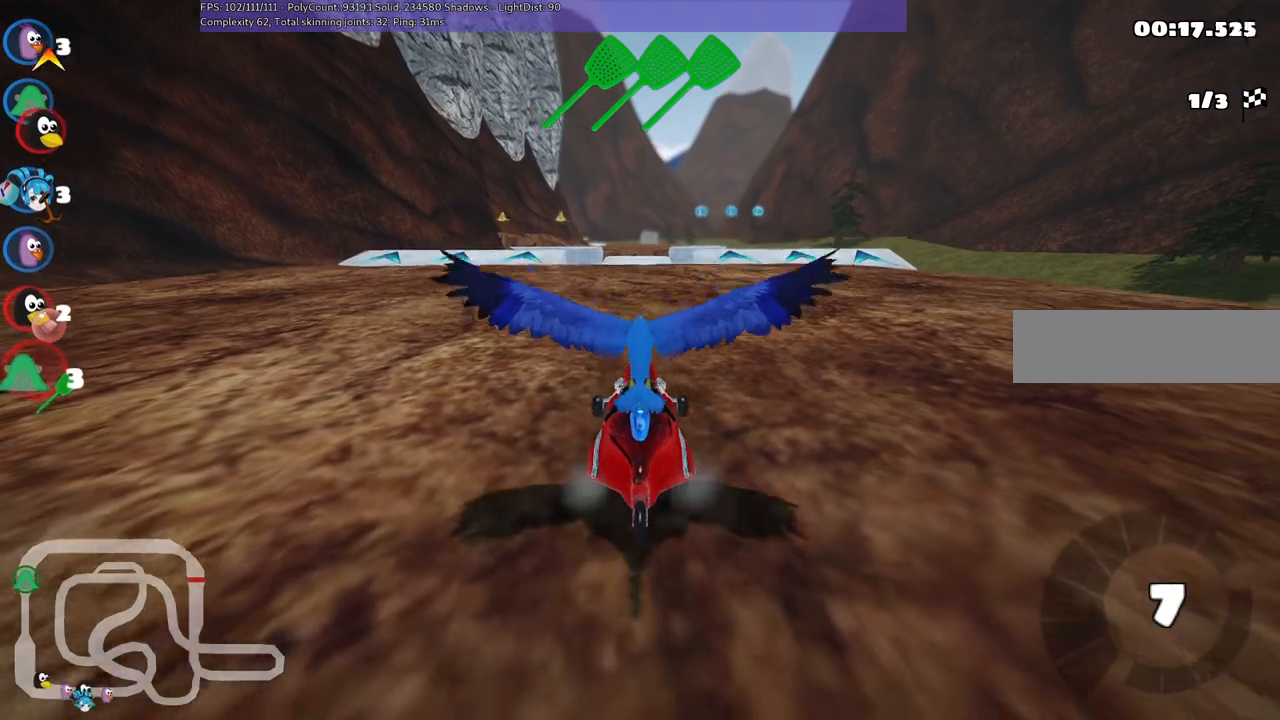
{"keys": ["right", "up"], "events": [[350, "right", "down"]]}
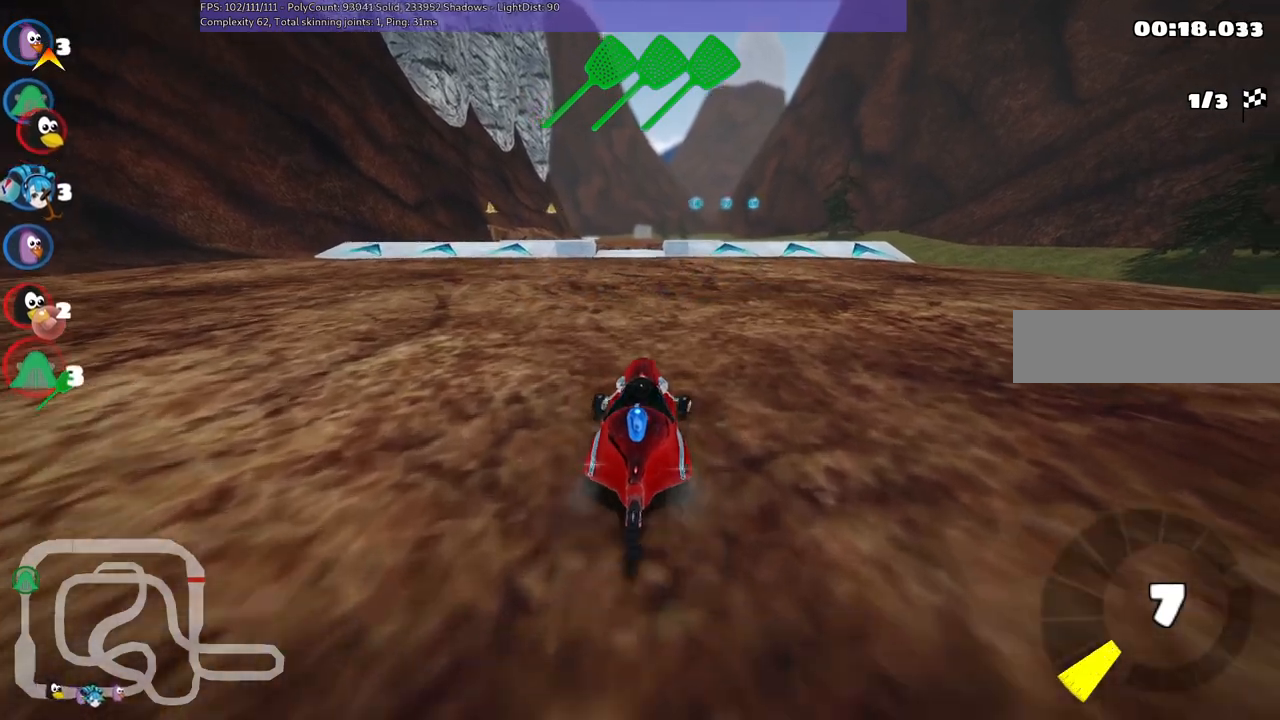
{"keys": ["up"], "events": [[467, "right", "up"]]}
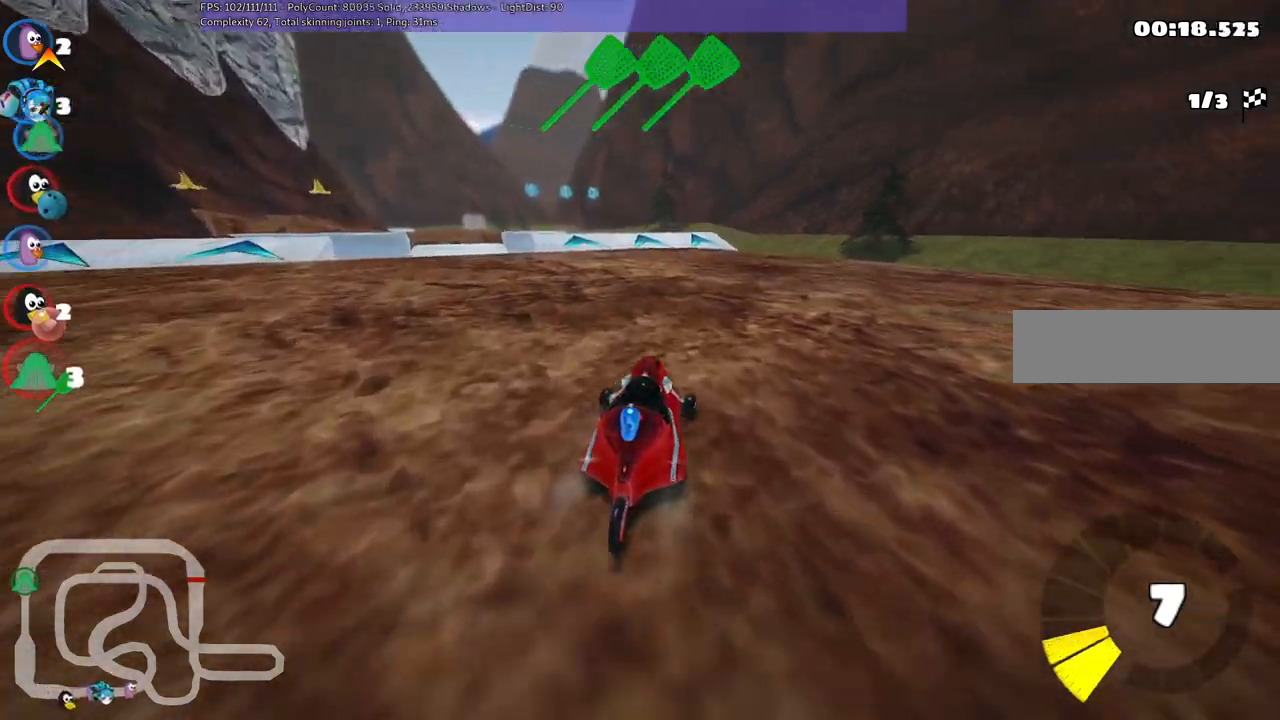
{"keys": ["left", "up"], "events": [[100, "right", "down"], [383, "right", "up"], [433, "left", "down"]]}
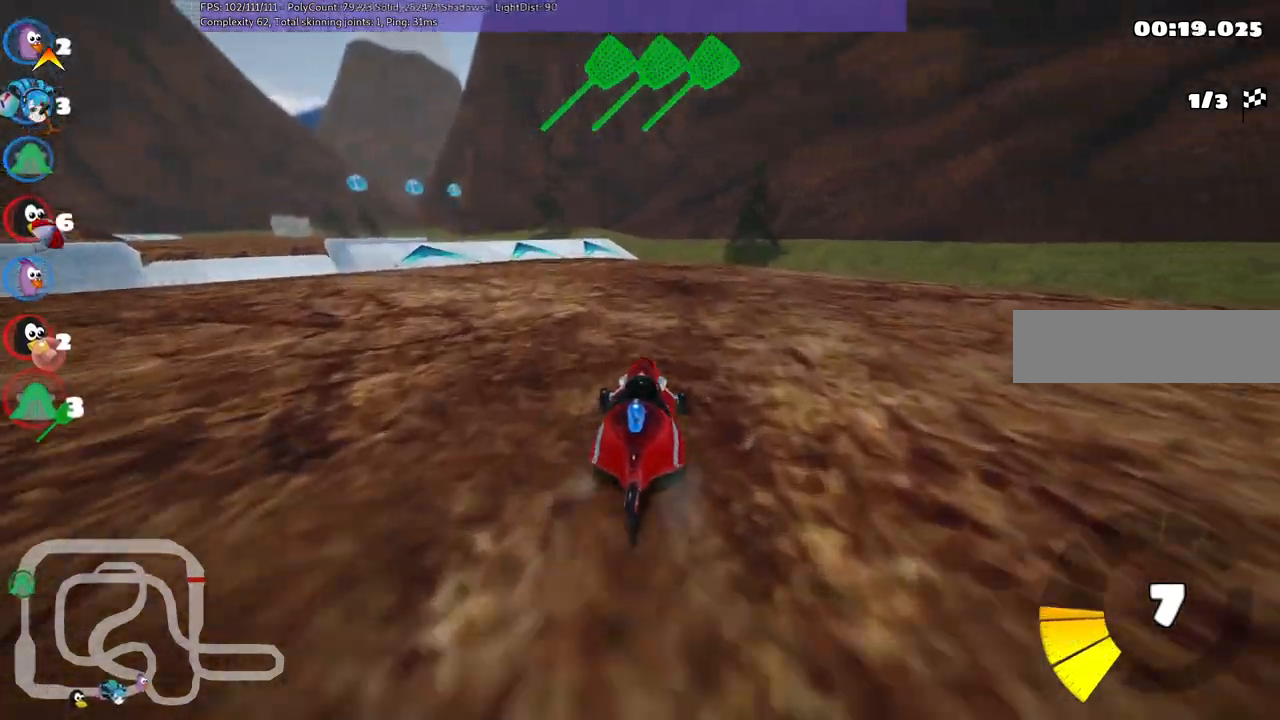
{"keys": ["m", "up"], "events": [[33, "m", "down"], [167, "left", "up"]]}
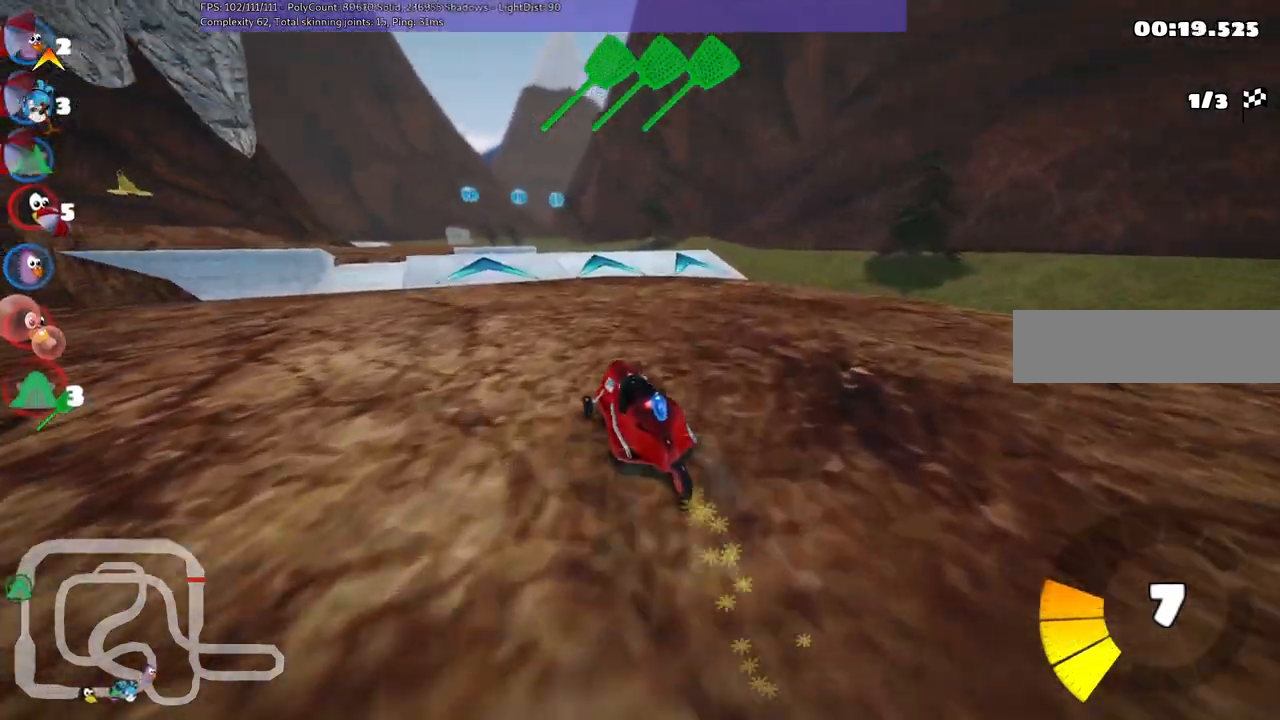
{"keys": ["up"], "events": [[83, "m", "up"]]}
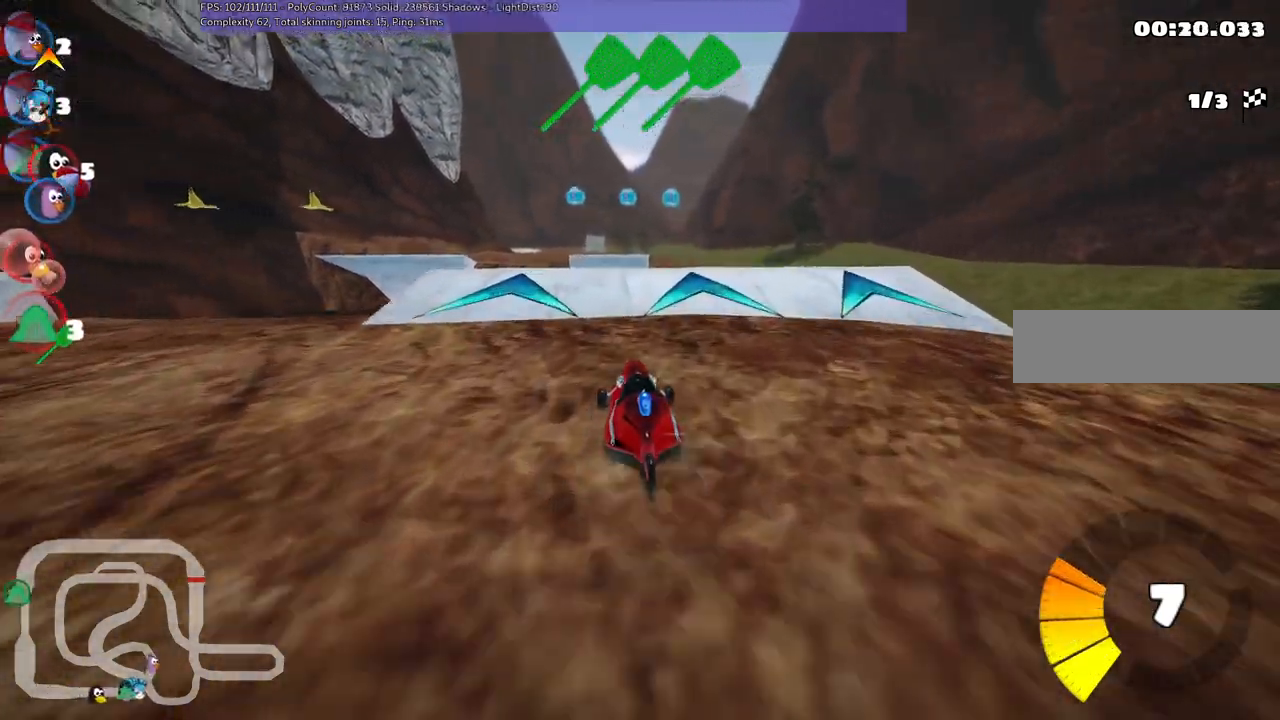
{"keys": ["up"], "events": []}
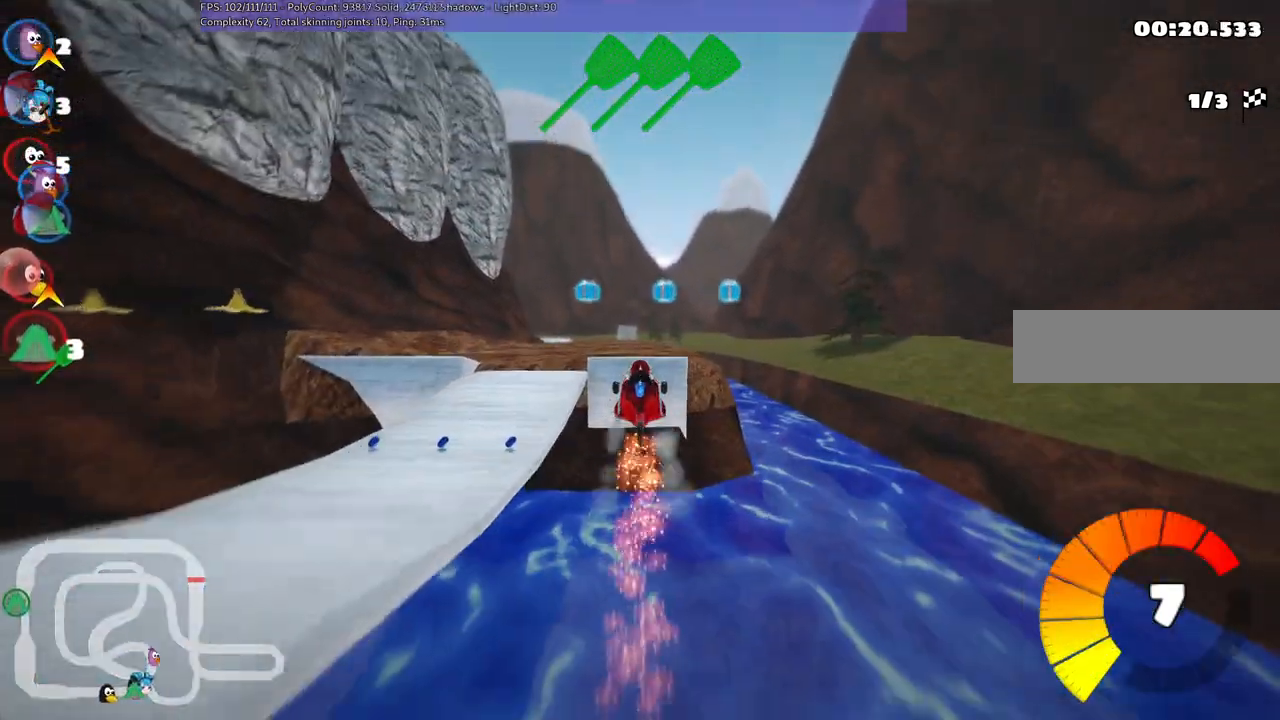
{"keys": ["left", "m", "up"], "events": [[217, "m", "down"], [300, "left", "down"]]}
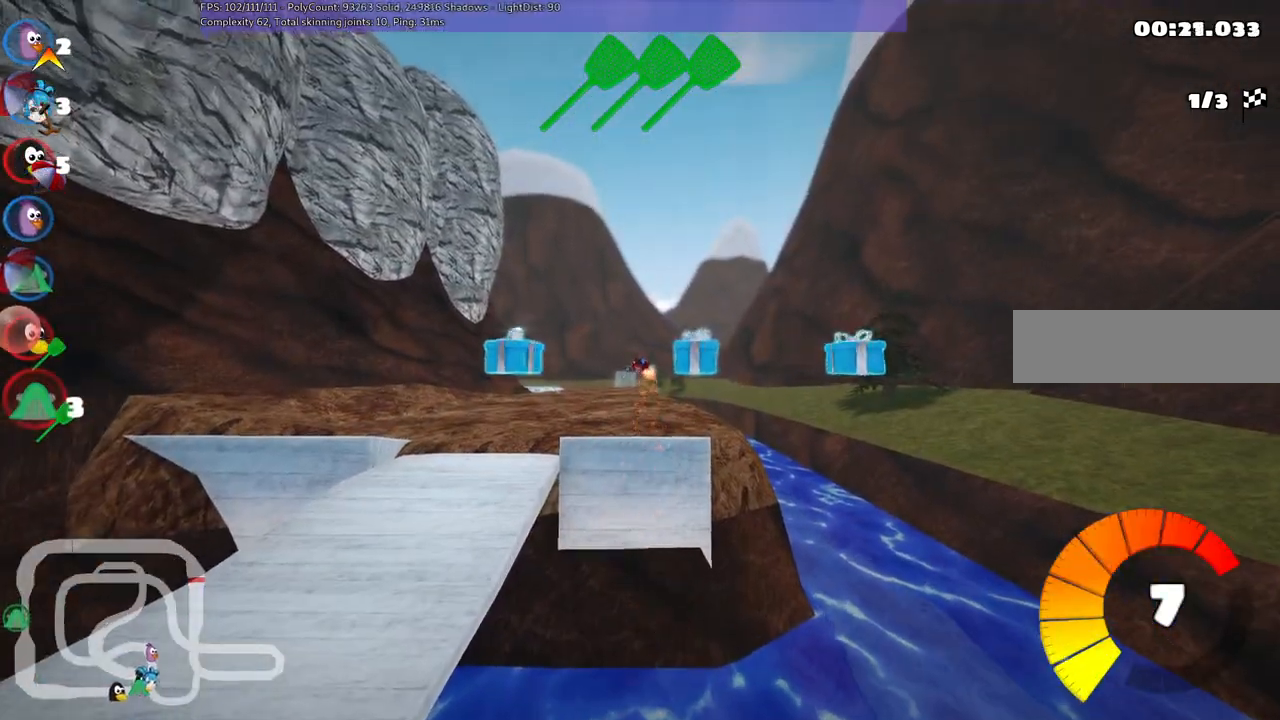
{"keys": ["left", "m", "up"], "events": []}
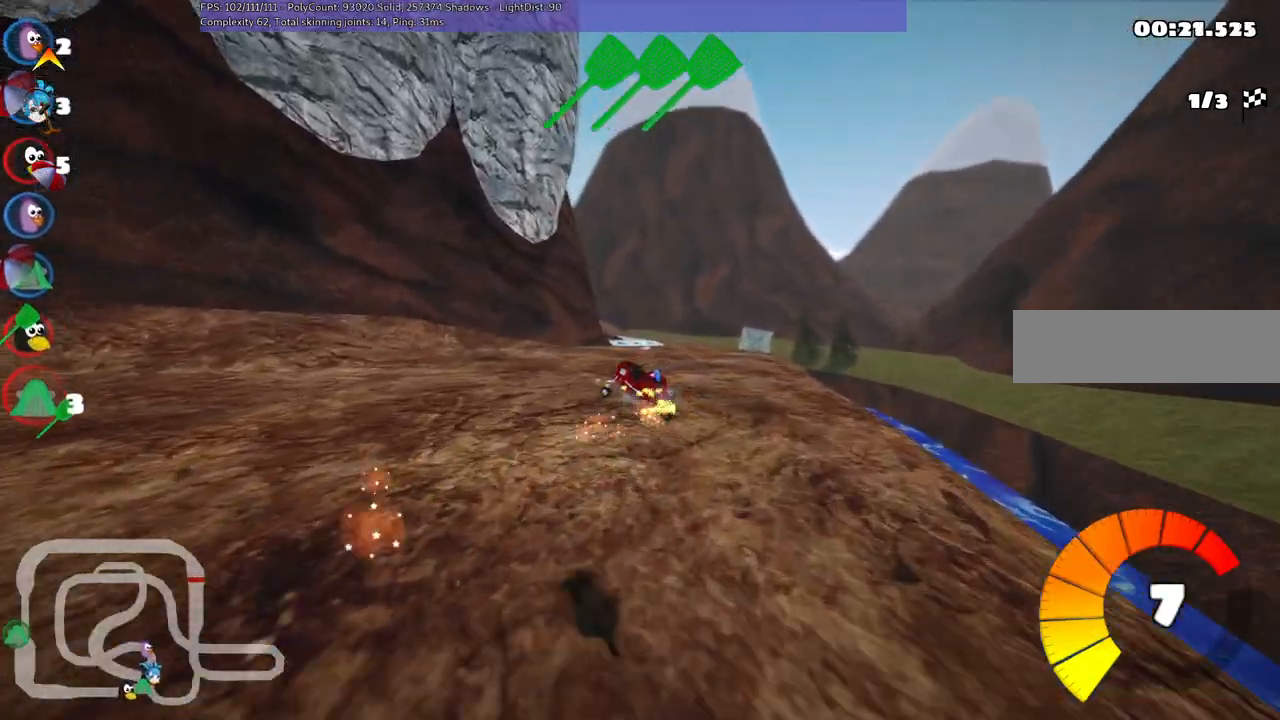
{"keys": ["up"], "events": [[250, "left", "up"], [400, "m", "up"]]}
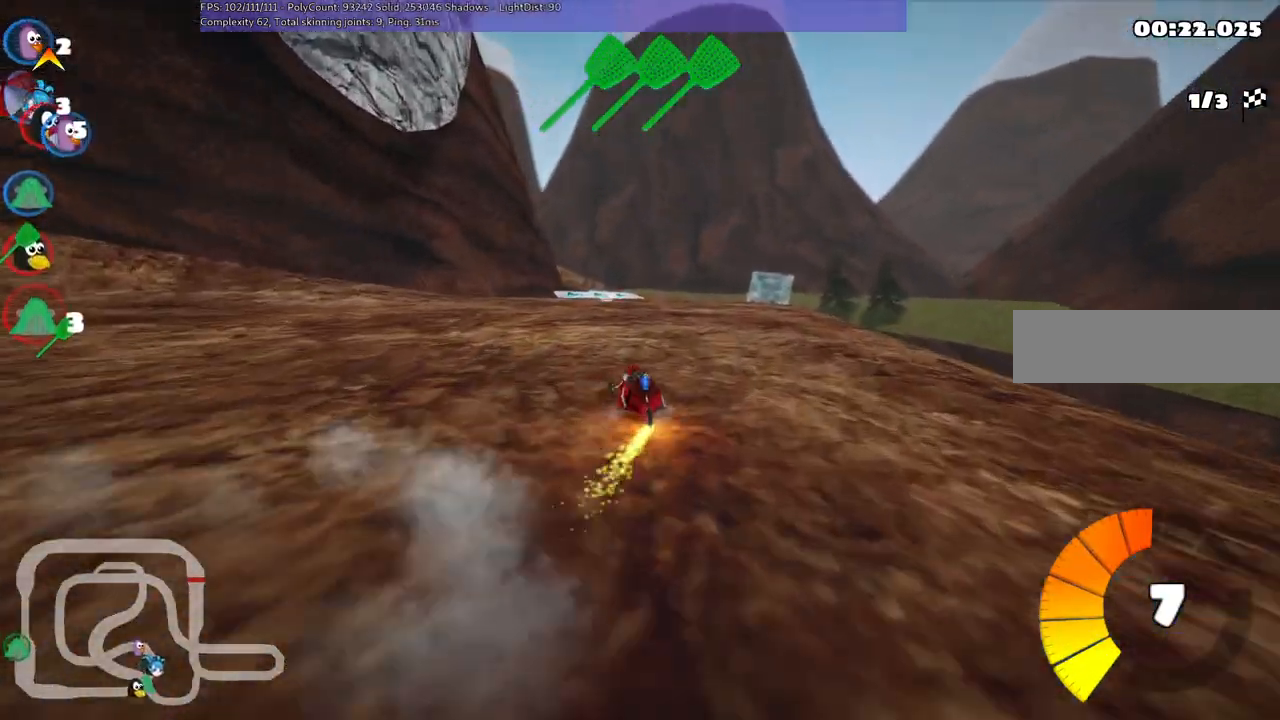
{"keys": ["up"], "events": [[83, "right", "down"], [317, "right", "up"]]}
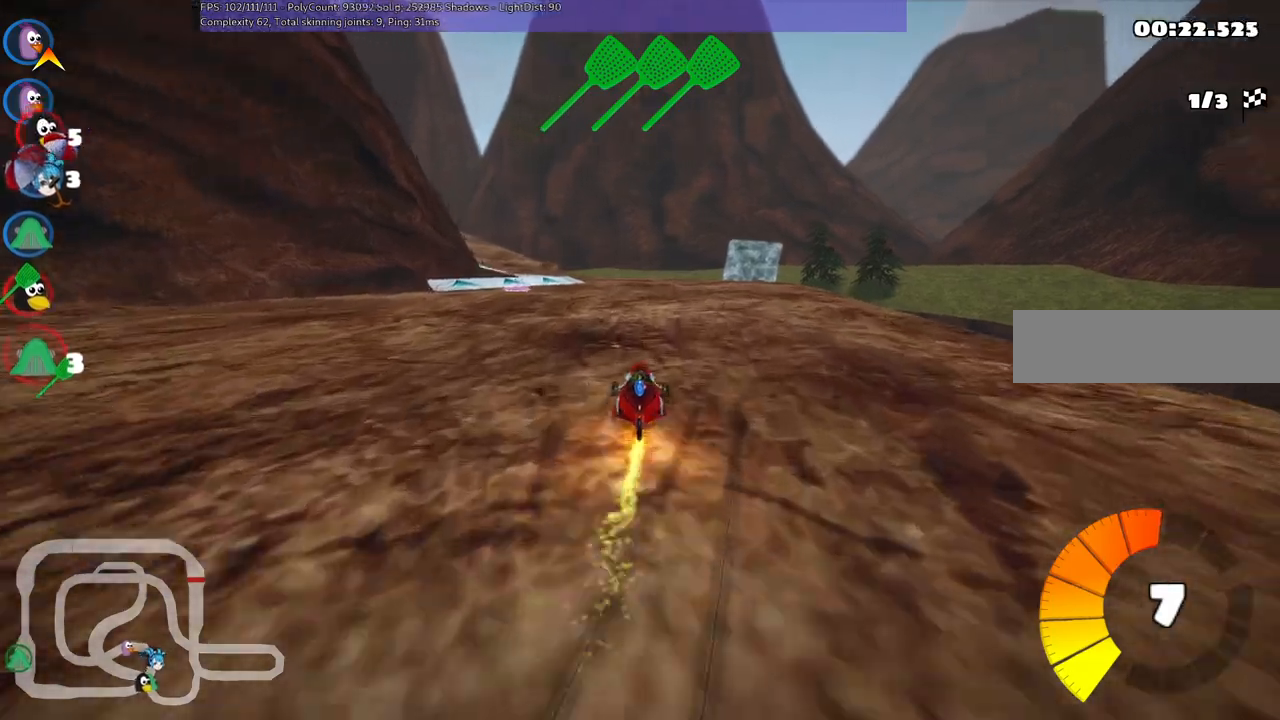
{"keys": ["m", "right", "up"], "events": [[133, "left", "down"], [200, "m", "down"], [433, "left", "up"], [433, "right", "down"]]}
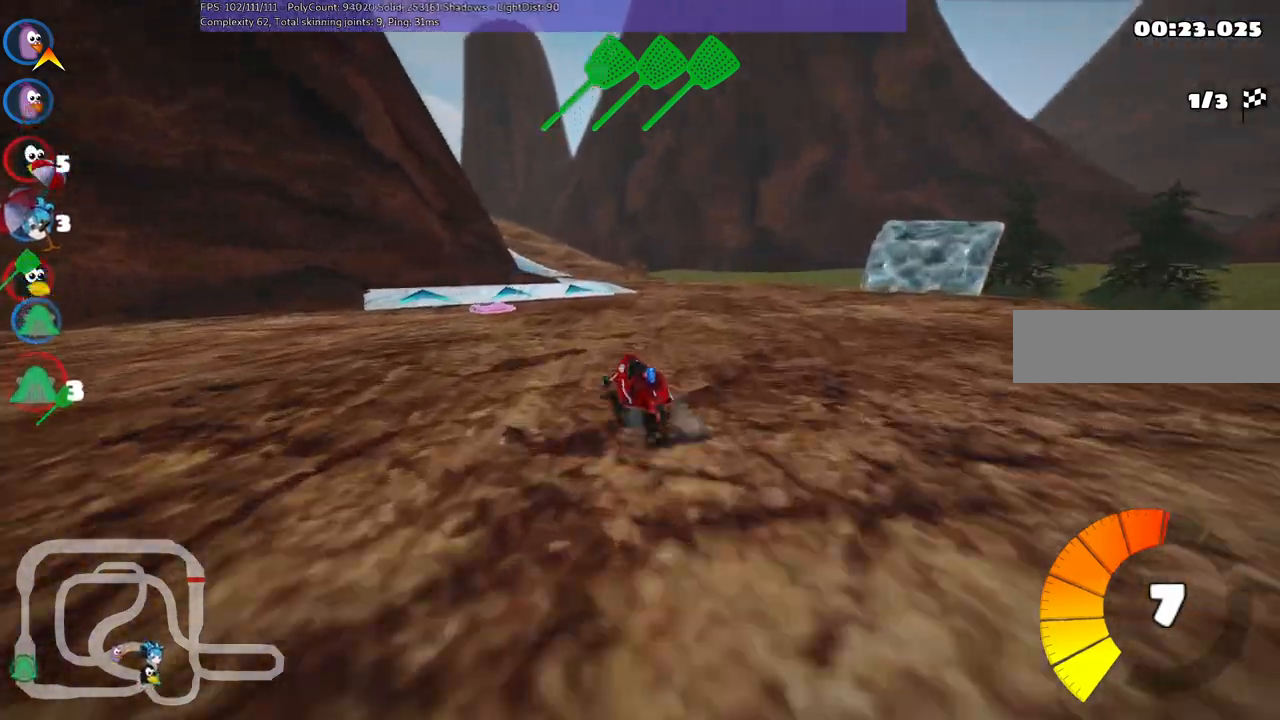
{"keys": ["left", "m", "right", "up"], "events": [[17, "left", "down"], [67, "right", "up"], [200, "right", "down"], [267, "left", "up"], [500, "left", "down"]]}
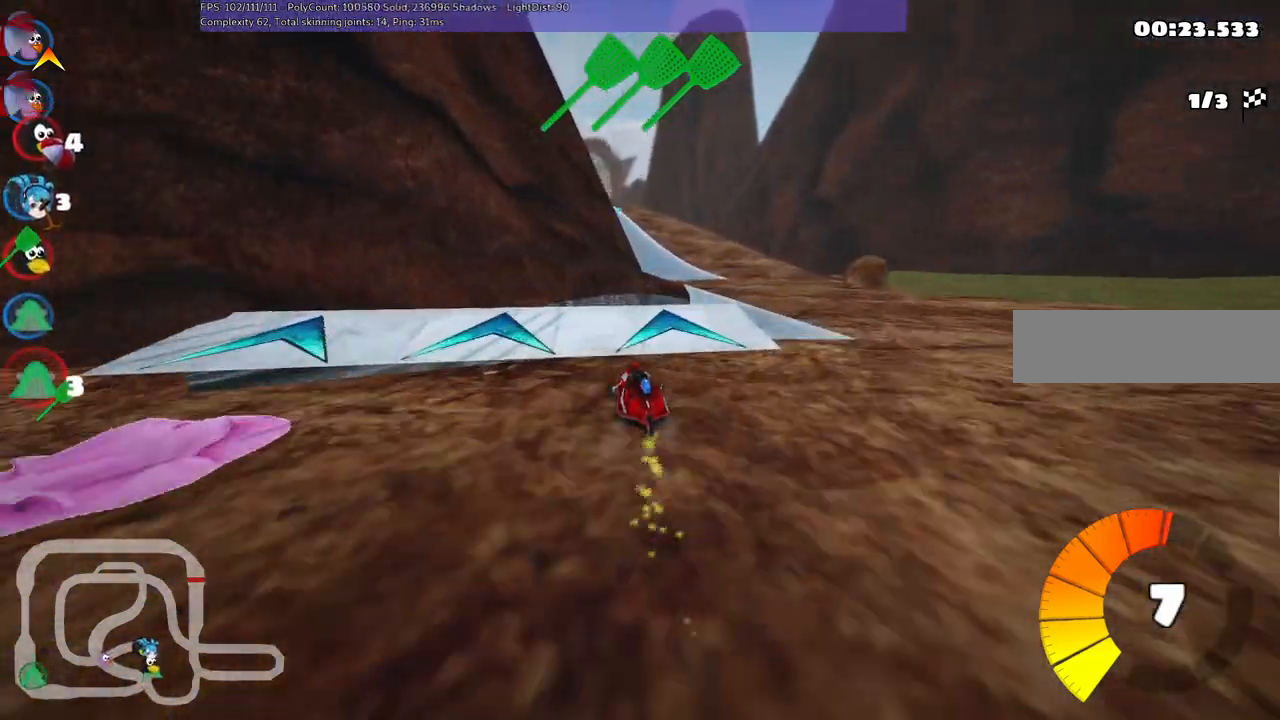
{"keys": ["m", "right", "up"], "events": [[183, "left", "up"]]}
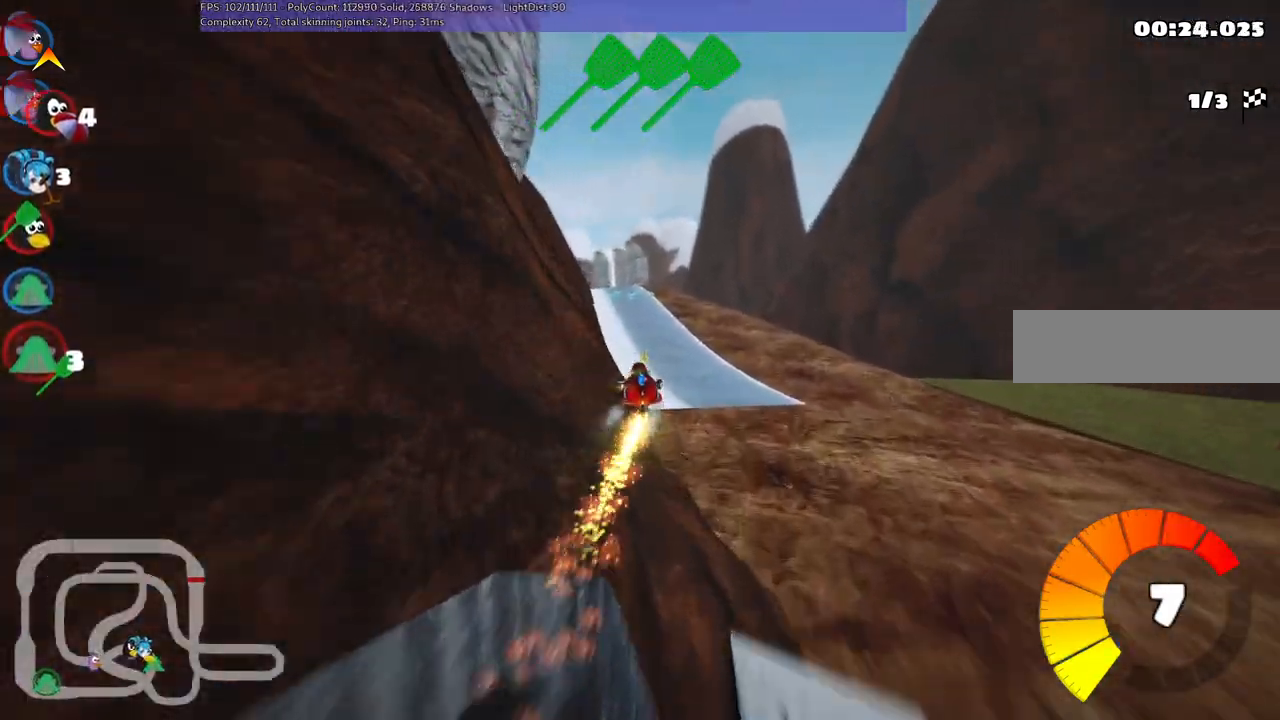
{"keys": ["left", "m", "right", "up"], "events": [[200, "left", "down"]]}
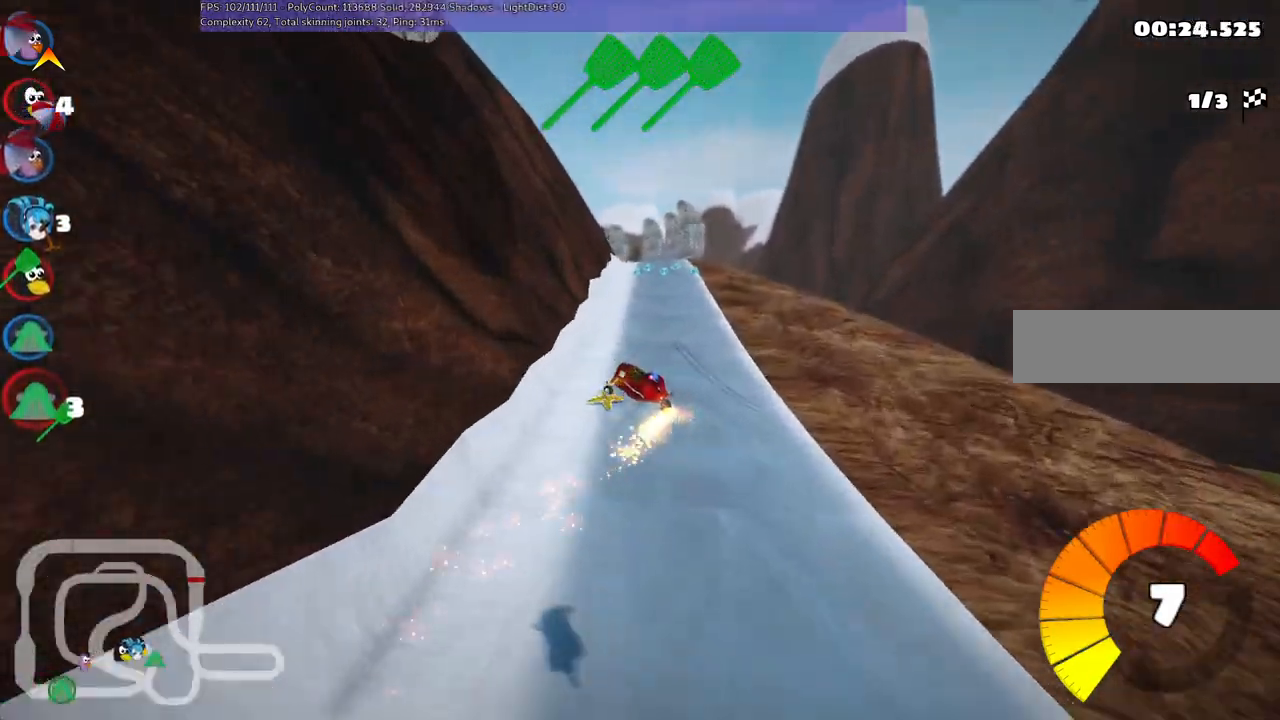
{"keys": ["left", "m", "right", "up"], "events": []}
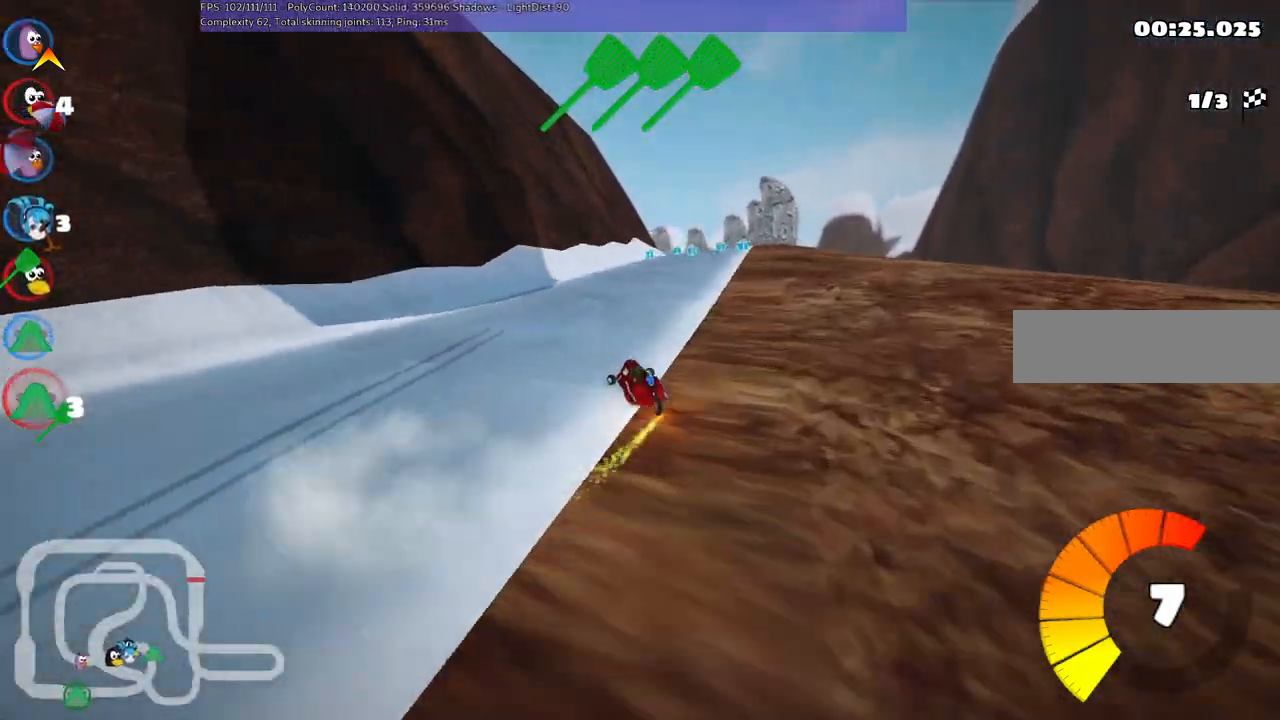
{"keys": ["m", "right", "up"], "events": [[283, "left", "up"]]}
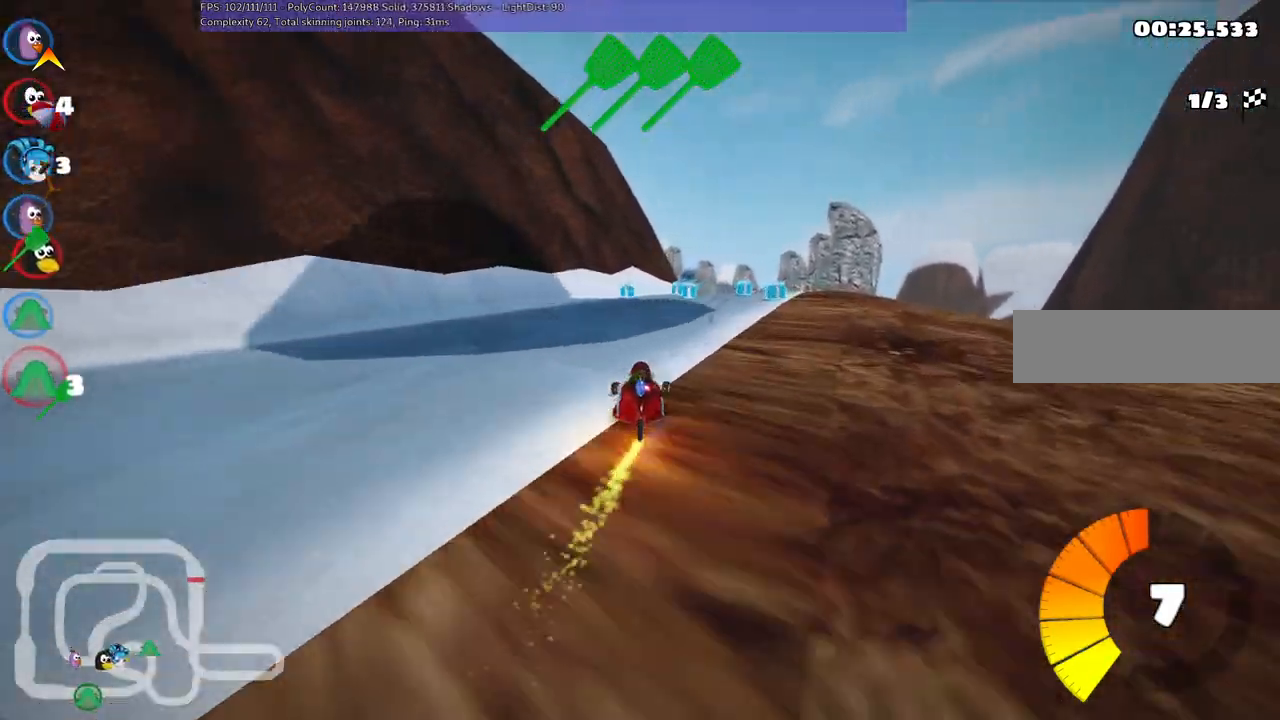
{"keys": ["right", "up"], "events": [[300, "m", "up"]]}
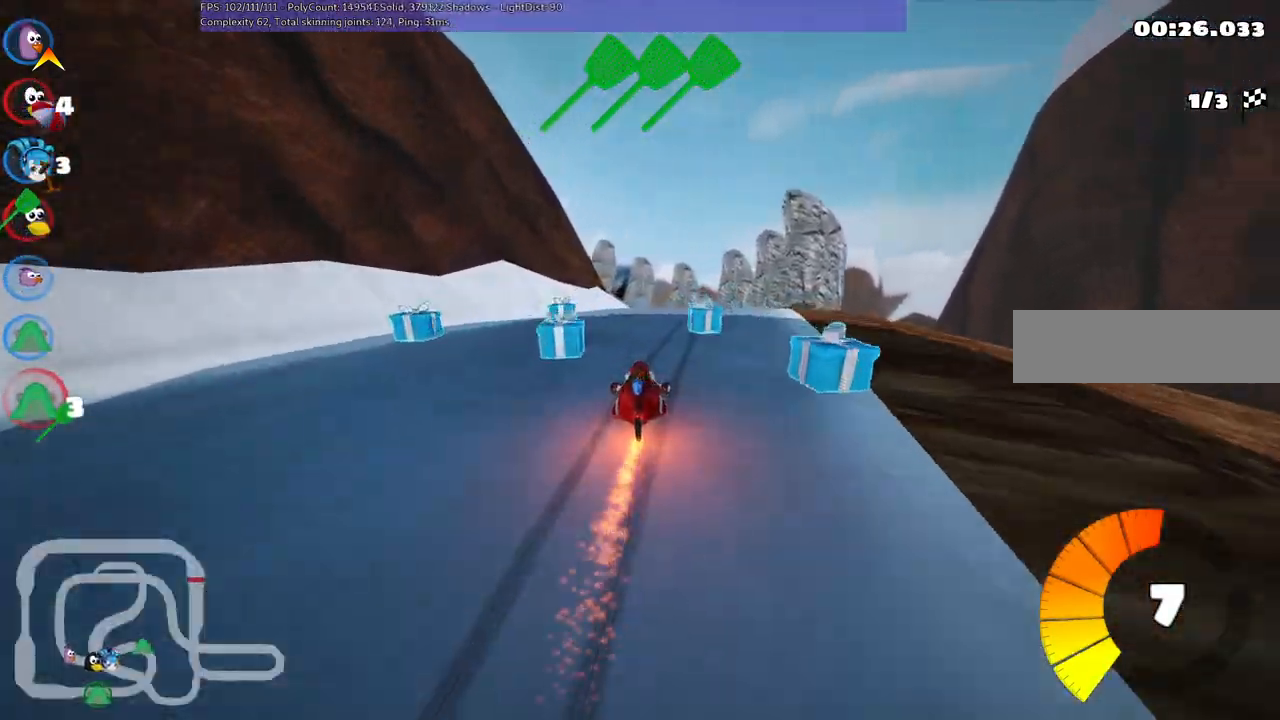
{"keys": ["left", "m", "up"], "events": [[183, "right", "up"], [417, "left", "down"], [417, "m", "down"]]}
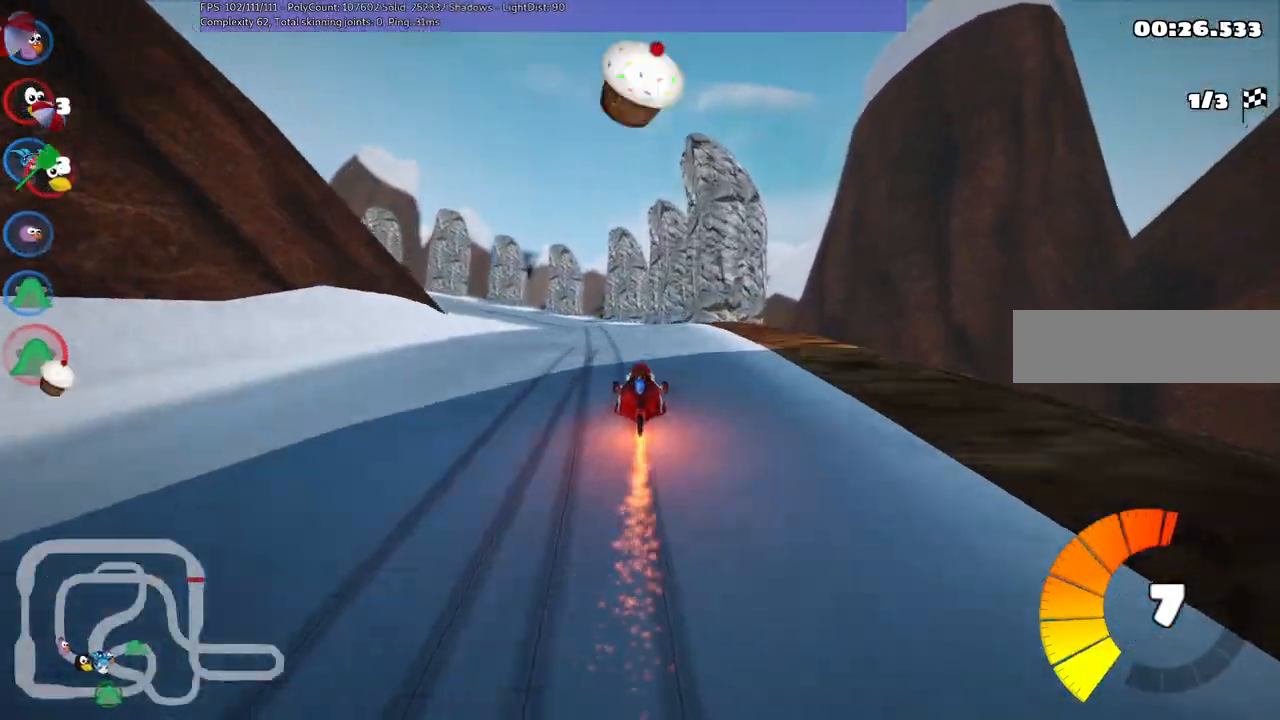
{"keys": ["m", "right", "up"], "events": [[67, "right", "down"], [100, "left", "up"]]}
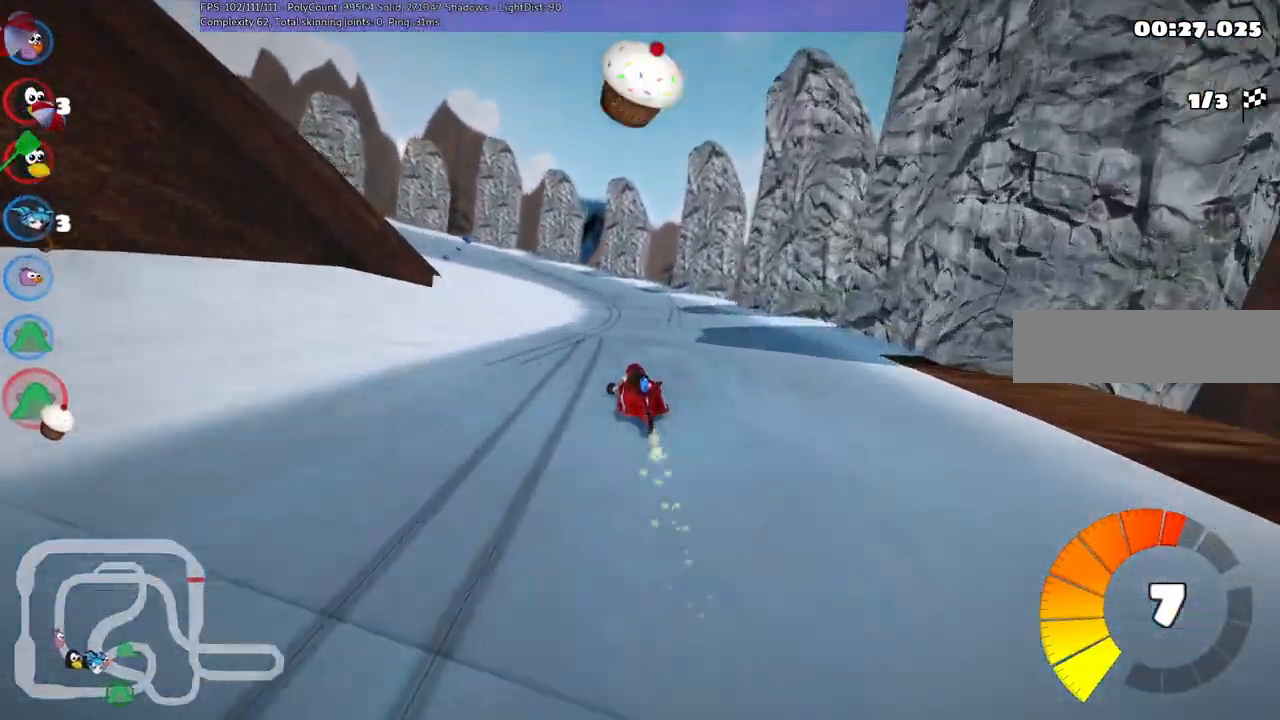
{"keys": ["m", "right", "up"], "events": []}